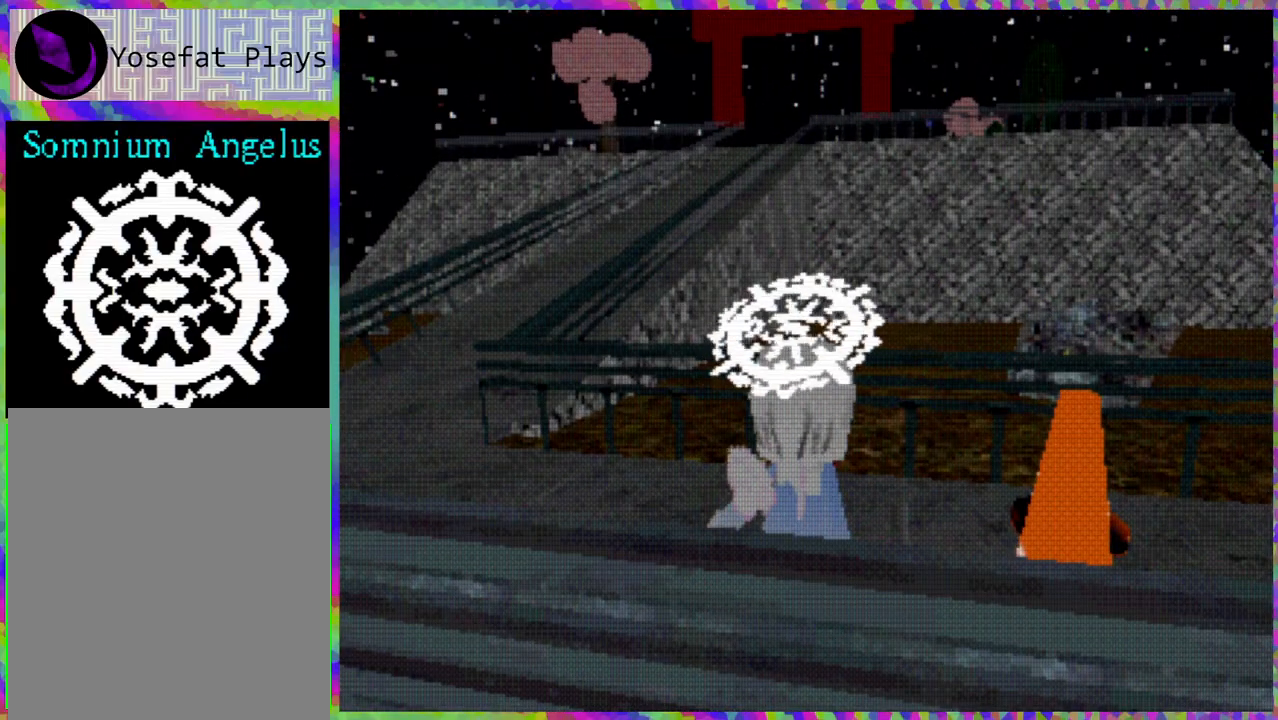
Gameplay with a controller (Nintendo layout); each line is a JSON object with the inputs held at the frame after it. "events" lists button and stick changes between this image and that frame as [ms after this image, input, new state], when the widget could be followed in between. Not read: L3 R3 Z left_stick.
{"buttons": ["DPAD_LEFT"], "right_stick": "center", "events": []}
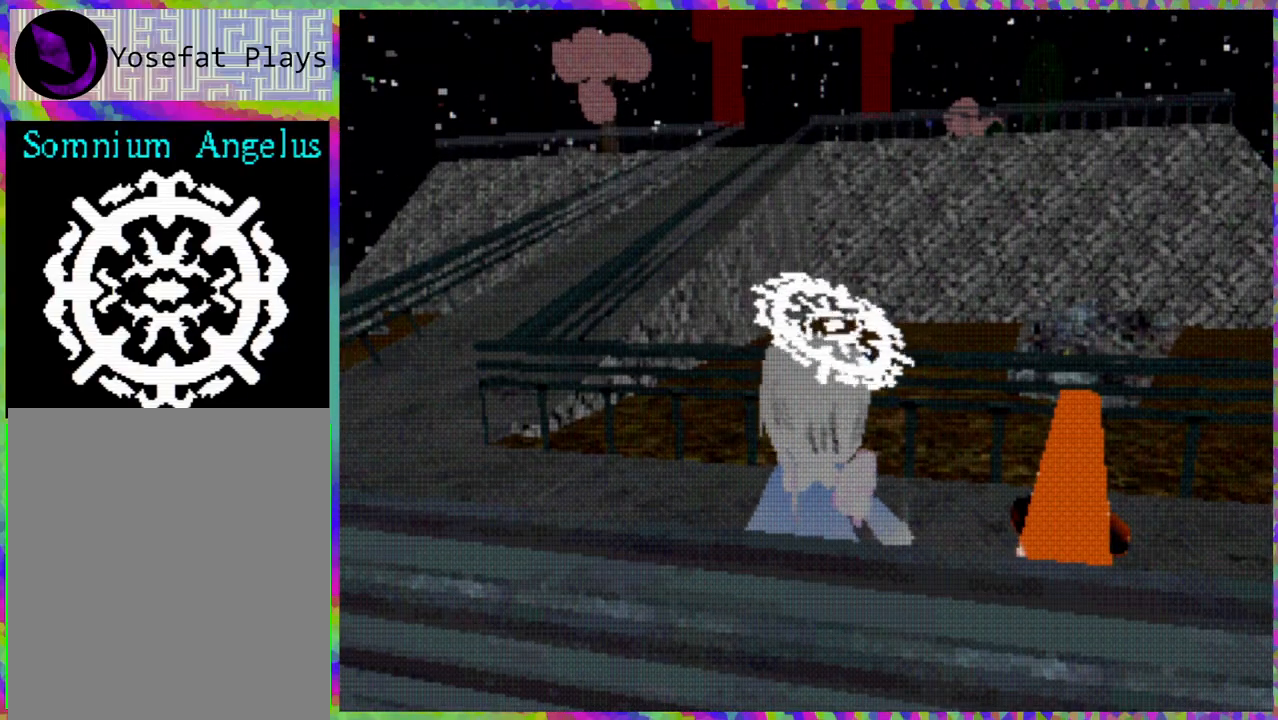
{"buttons": ["DPAD_UP"], "right_stick": "center", "events": [[217, "DPAD_LEFT", "up"], [383, "DPAD_UP", "down"]]}
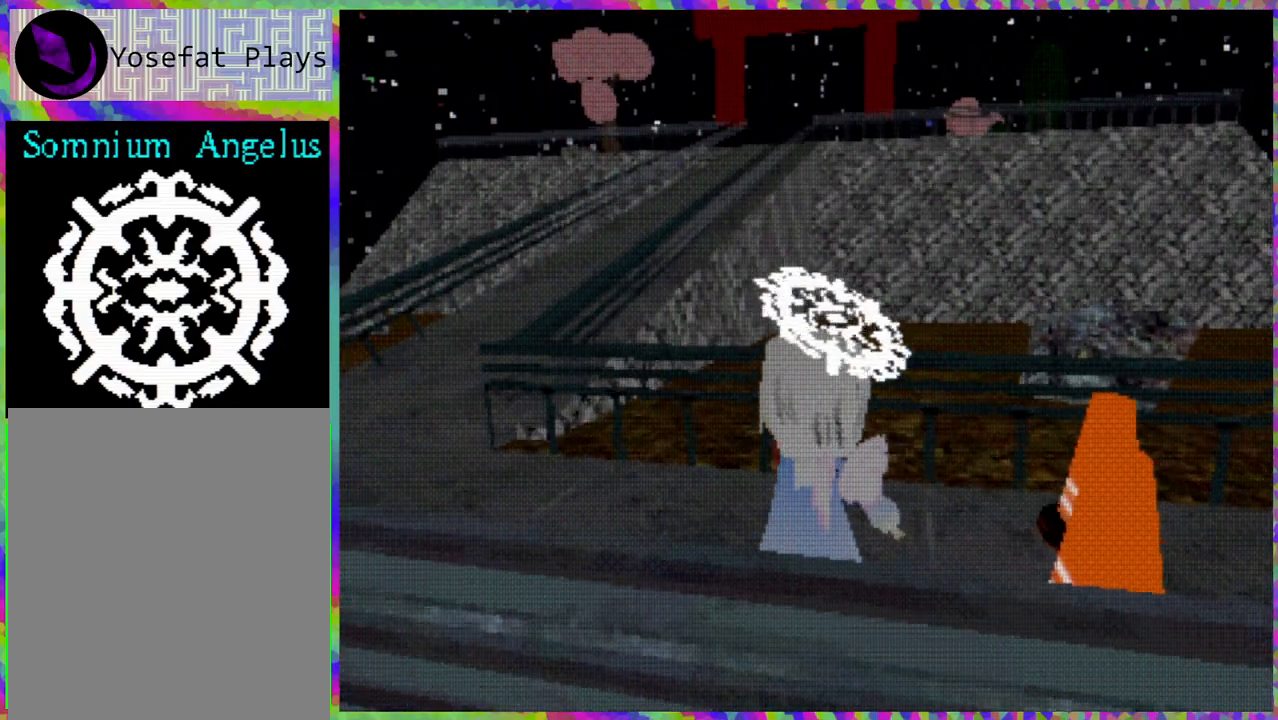
{"buttons": ["DPAD_UP"], "right_stick": "center", "events": []}
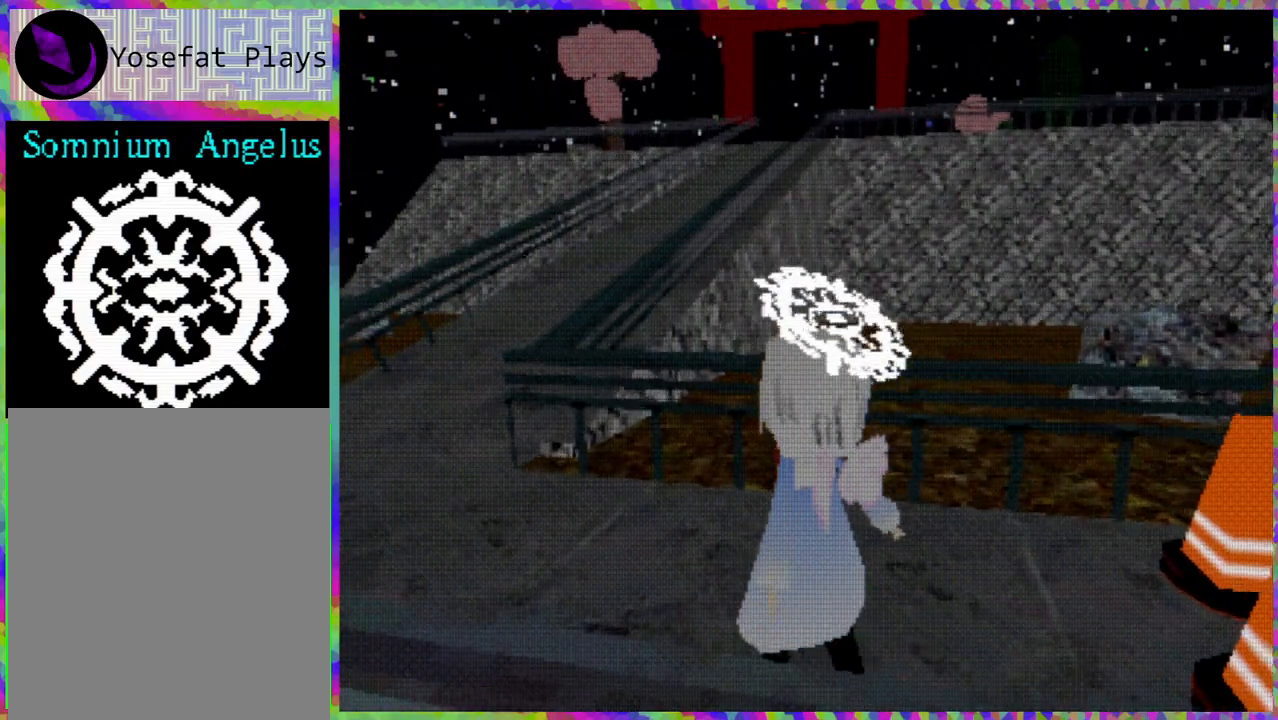
{"buttons": ["DPAD_UP"], "right_stick": "center", "events": [[217, "DPAD_LEFT", "down"], [417, "DPAD_LEFT", "up"]]}
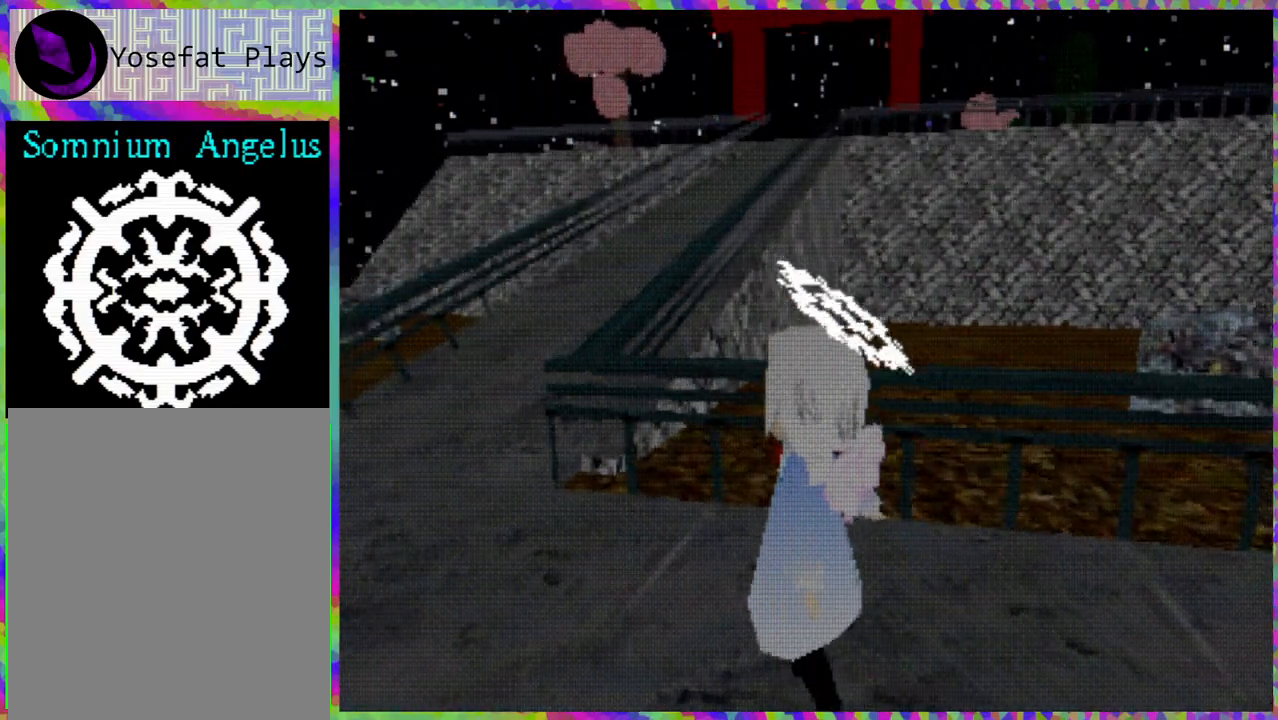
{"buttons": ["DPAD_UP"], "right_stick": "center", "events": []}
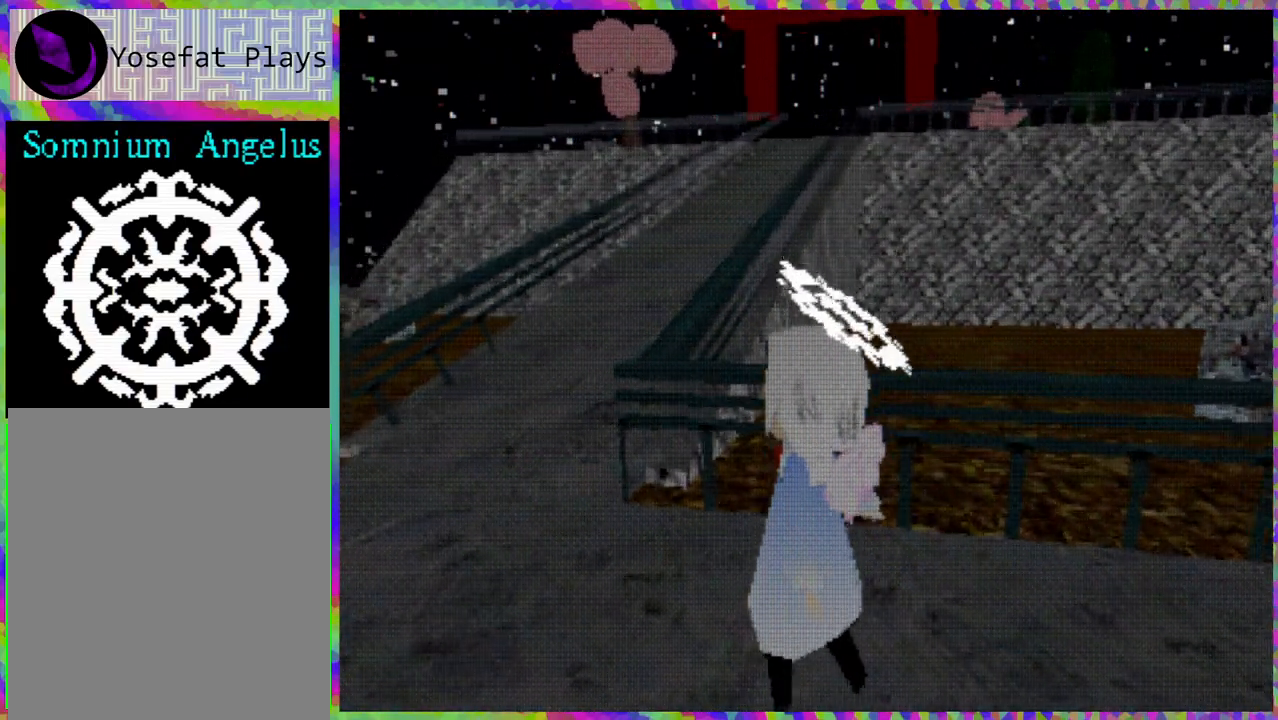
{"buttons": ["DPAD_UP"], "right_stick": "center", "events": []}
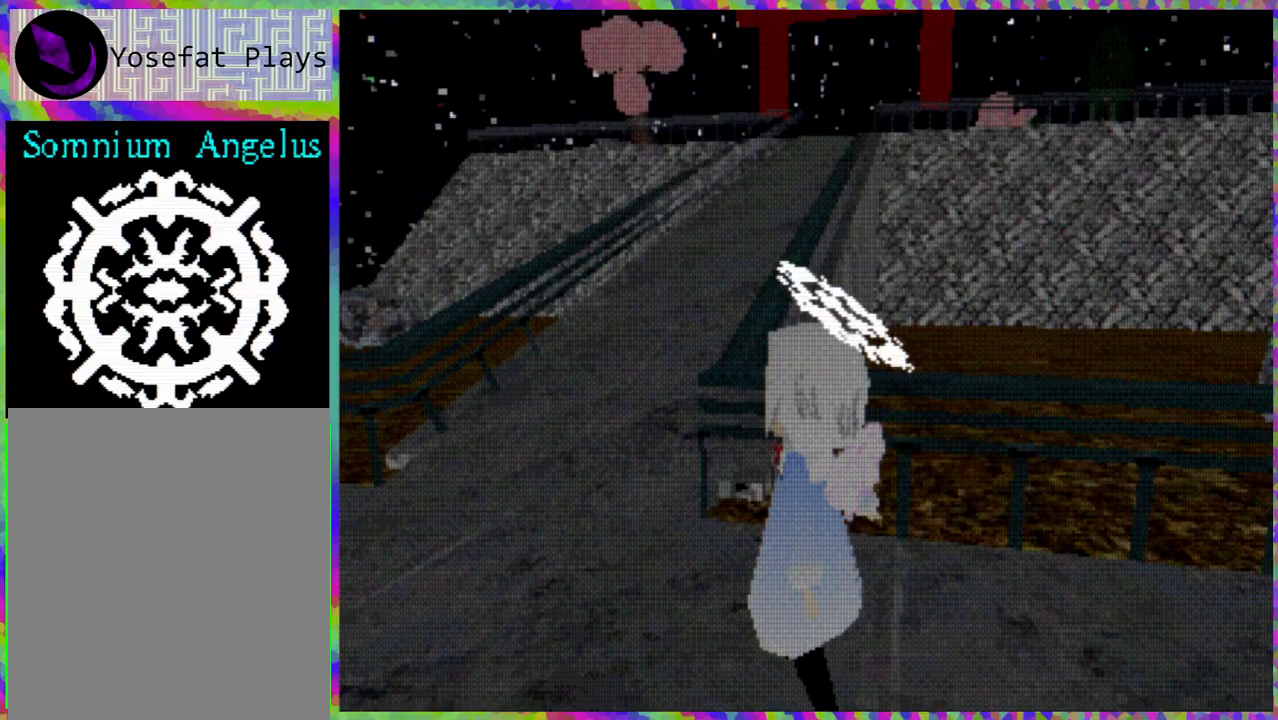
{"buttons": ["DPAD_UP"], "right_stick": "center", "events": []}
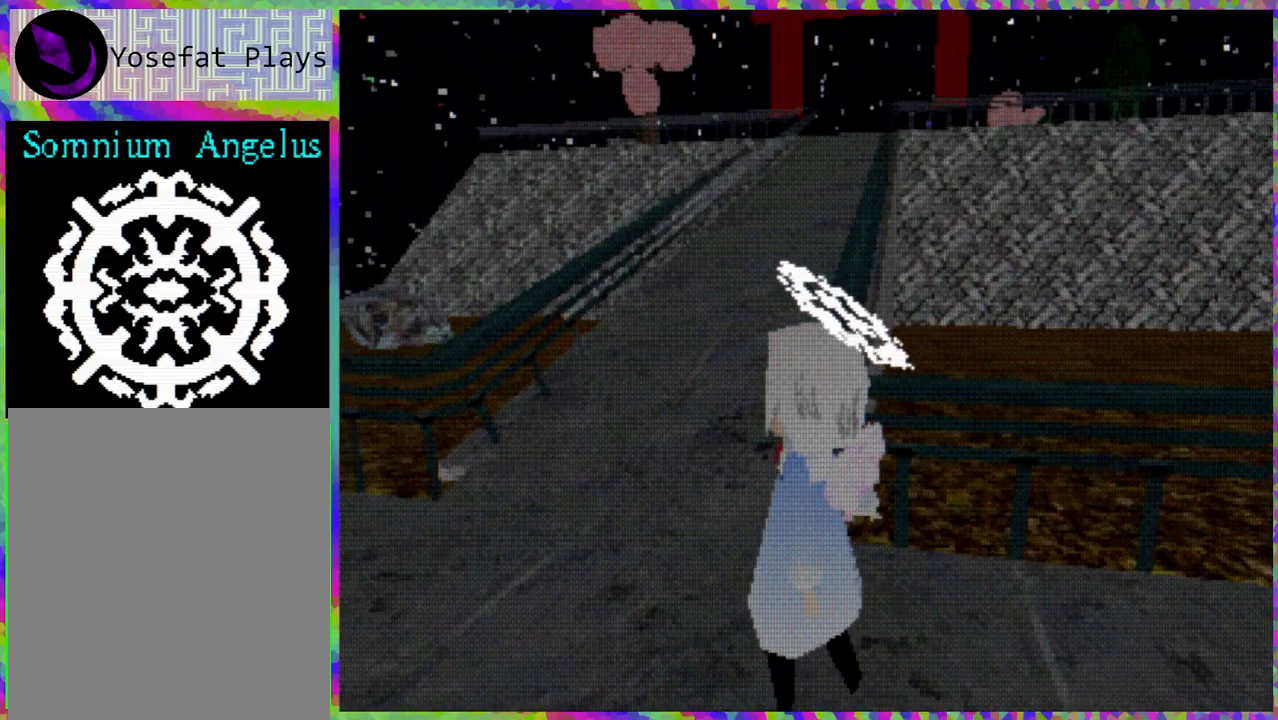
{"buttons": ["DPAD_UP"], "right_stick": "center", "events": []}
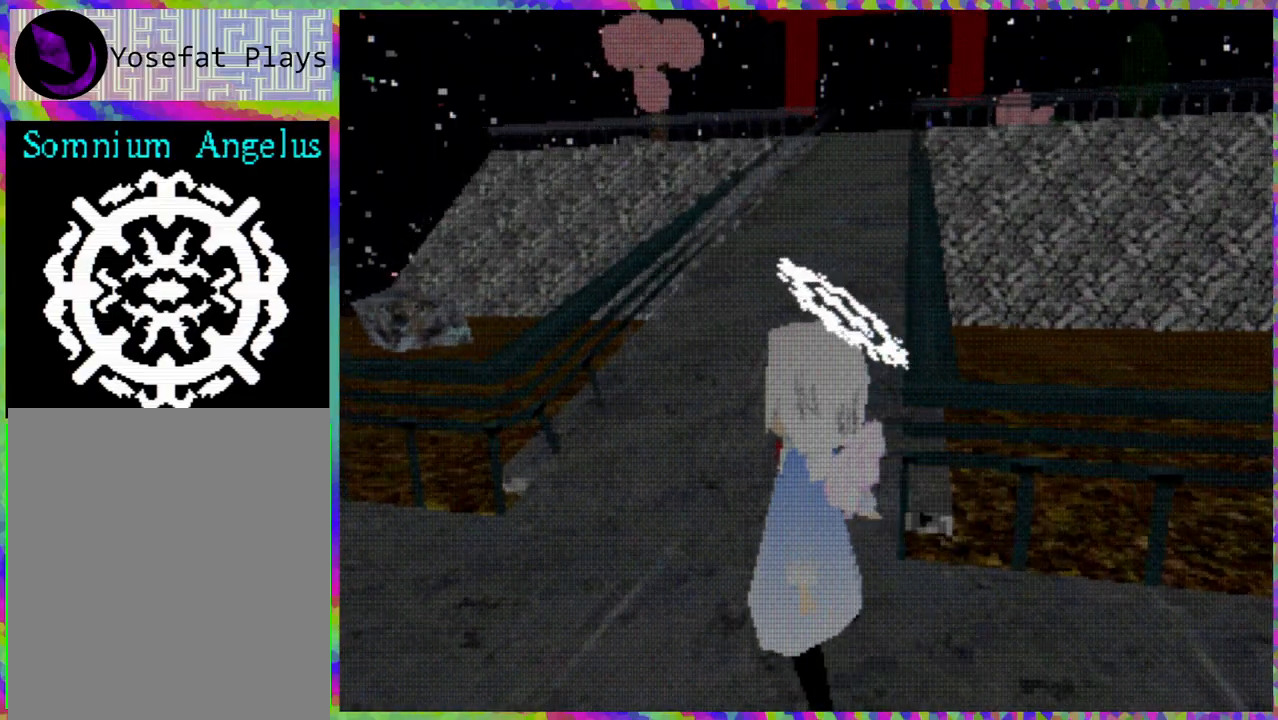
{"buttons": ["DPAD_RIGHT"], "right_stick": "center", "events": [[350, "DPAD_UP", "up"], [483, "DPAD_RIGHT", "down"]]}
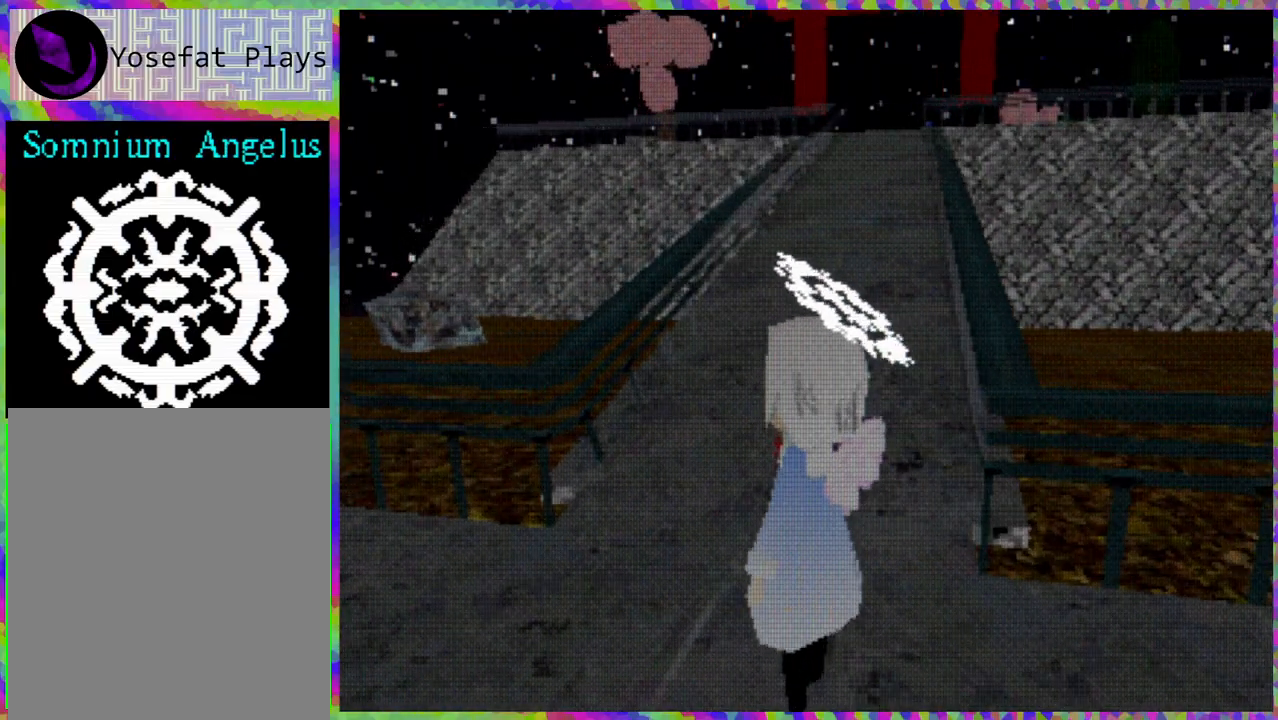
{"buttons": ["DPAD_UP"], "right_stick": "center", "events": [[267, "DPAD_UP", "down"], [333, "DPAD_RIGHT", "up"]]}
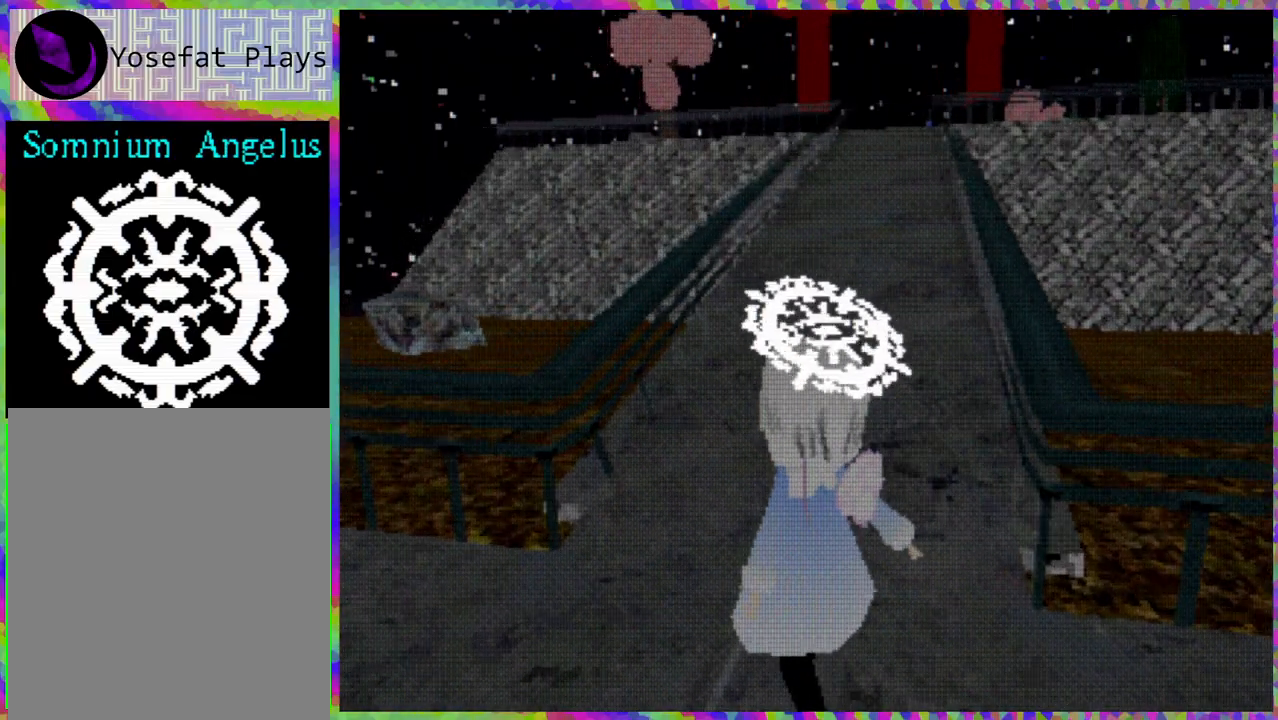
{"buttons": ["DPAD_UP", "DPAD_RIGHT"], "right_stick": "center", "events": [[217, "DPAD_RIGHT", "down"]]}
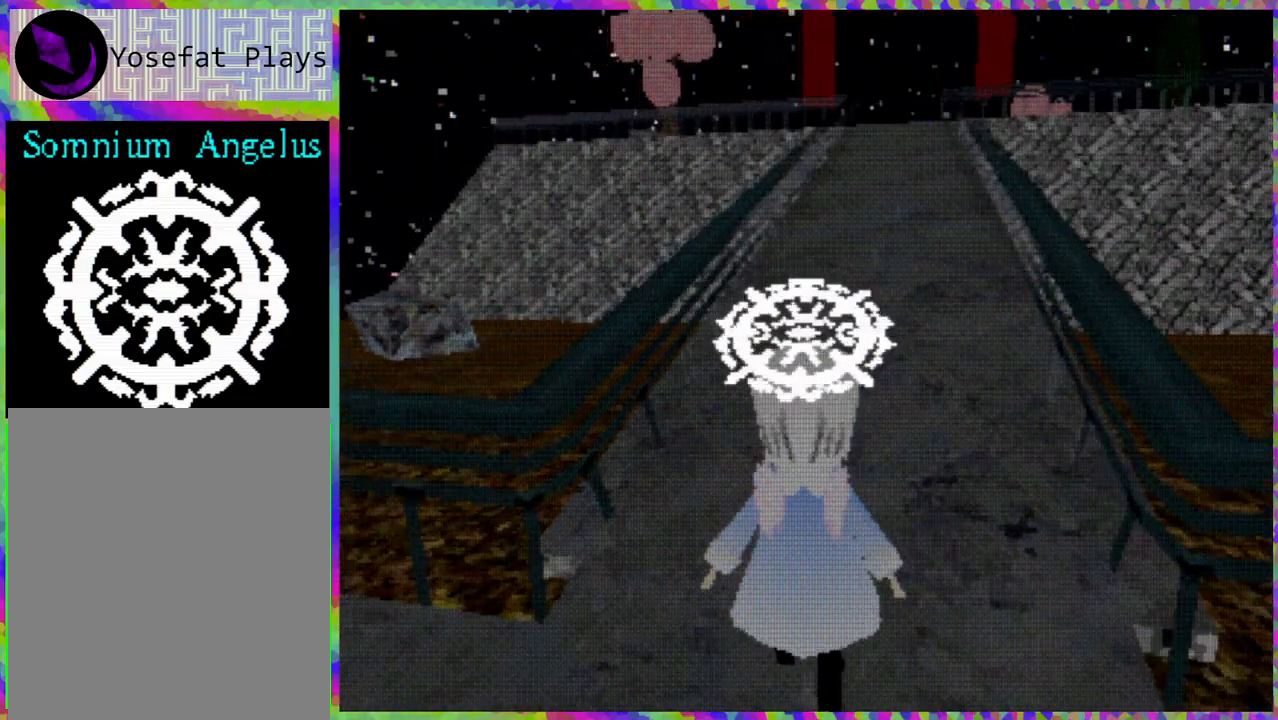
{"buttons": ["DPAD_UP"], "right_stick": "center", "events": [[217, "DPAD_RIGHT", "up"]]}
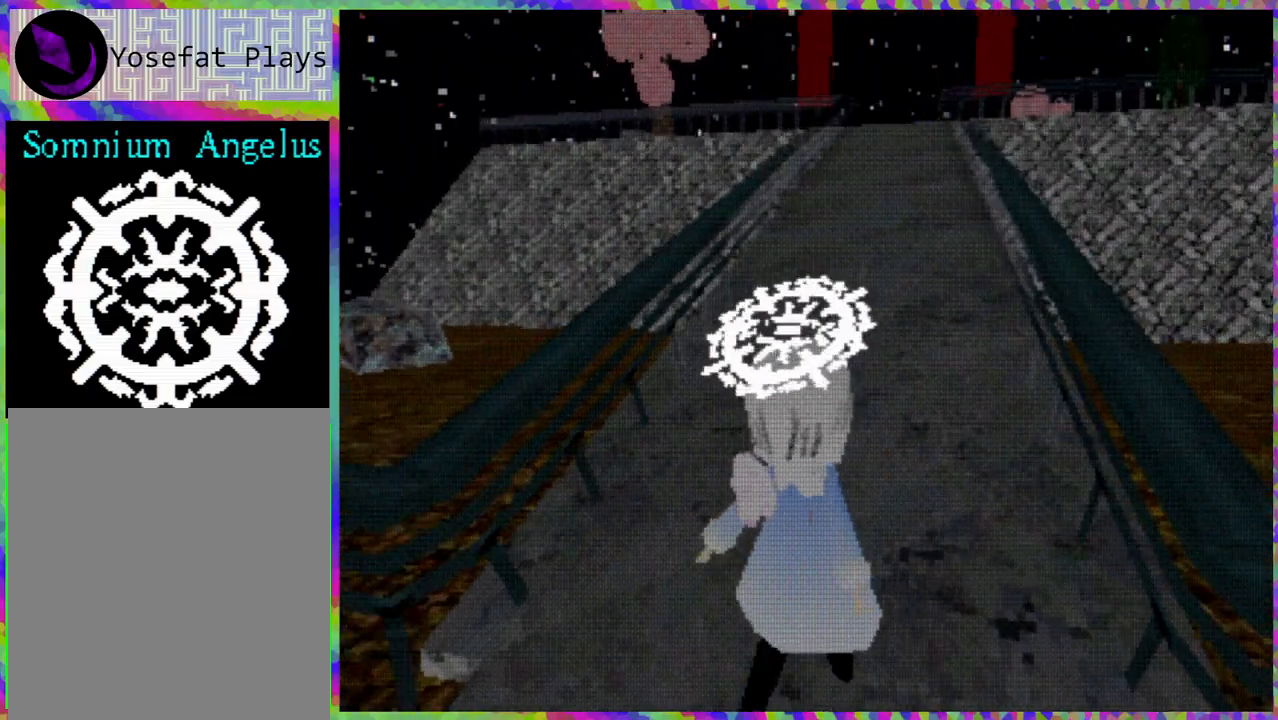
{"buttons": ["DPAD_UP", "DPAD_LEFT"], "right_stick": "center", "events": [[483, "DPAD_LEFT", "down"]]}
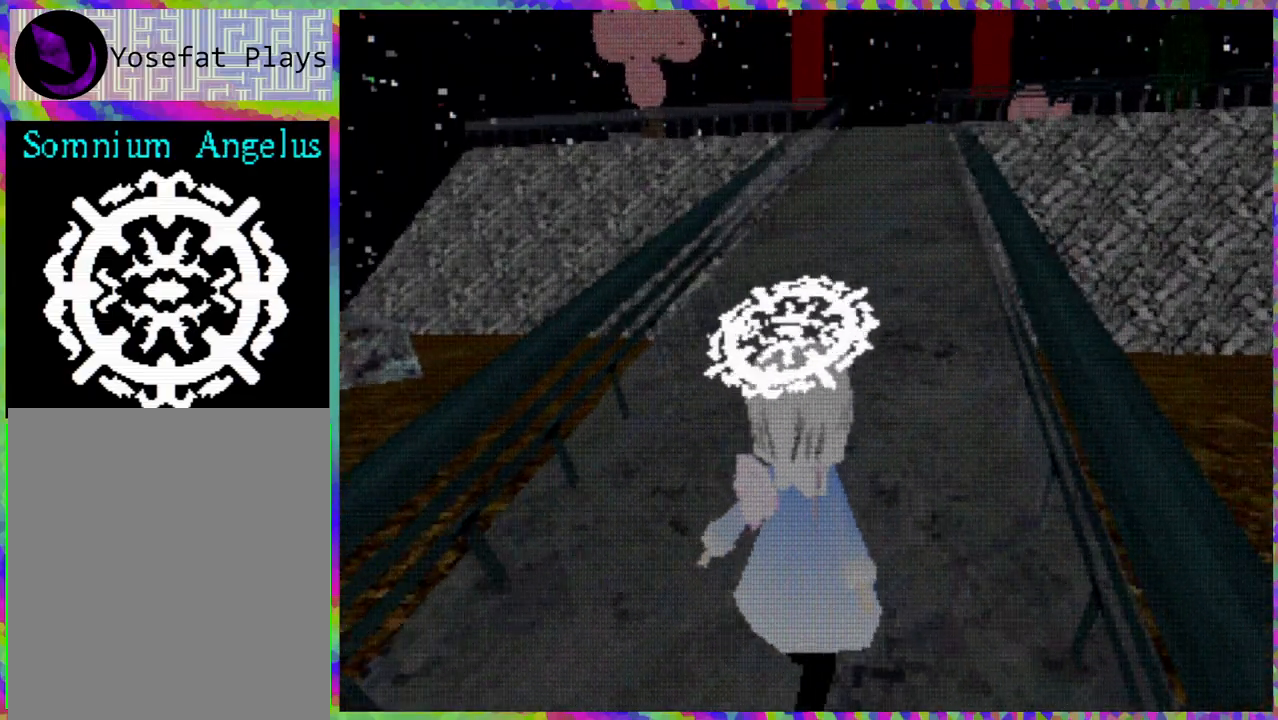
{"buttons": ["DPAD_UP"], "right_stick": "center", "events": [[117, "DPAD_LEFT", "up"]]}
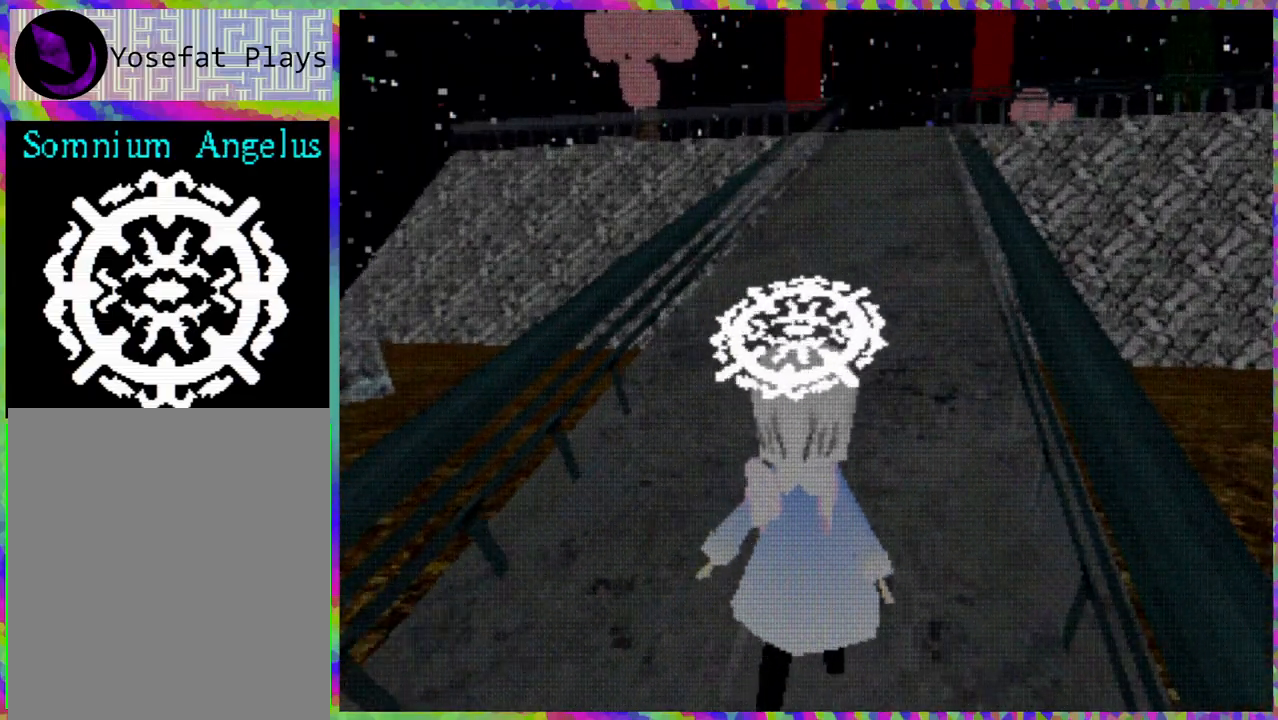
{"buttons": ["DPAD_UP"], "right_stick": "center", "events": []}
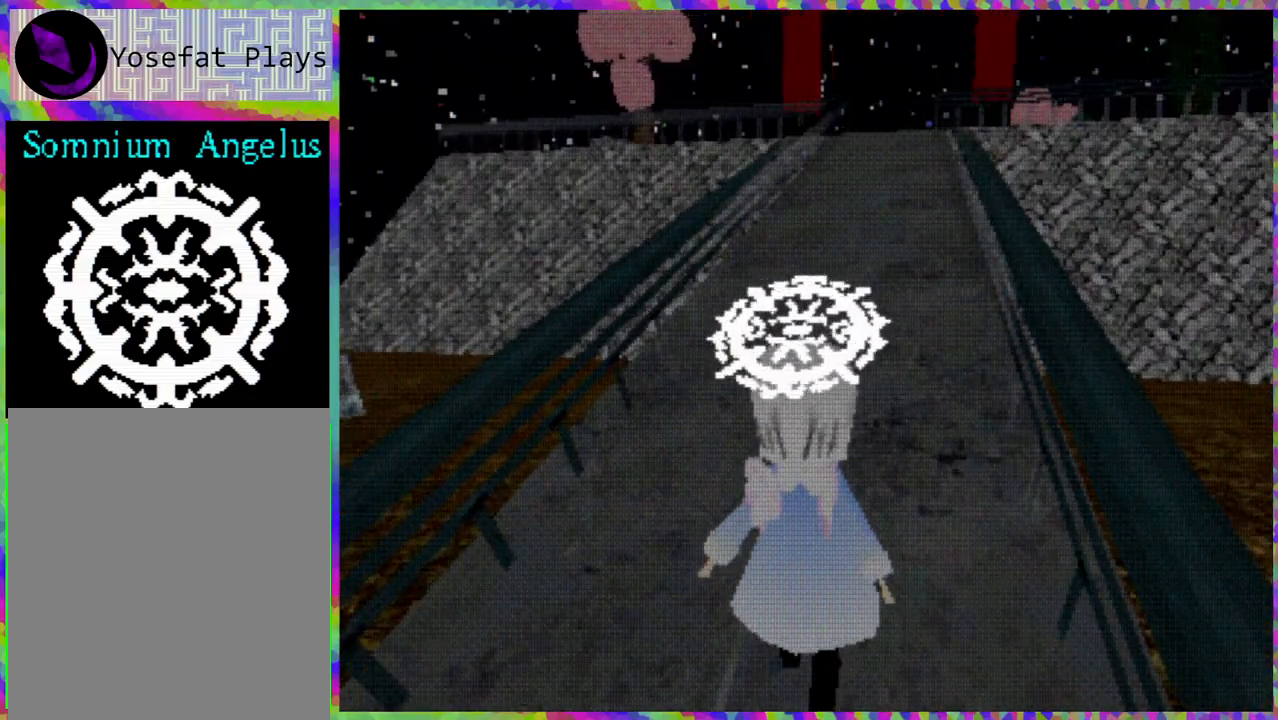
{"buttons": ["DPAD_UP"], "right_stick": "center", "events": [[350, "L1", "down"], [383, "L1", "up"]]}
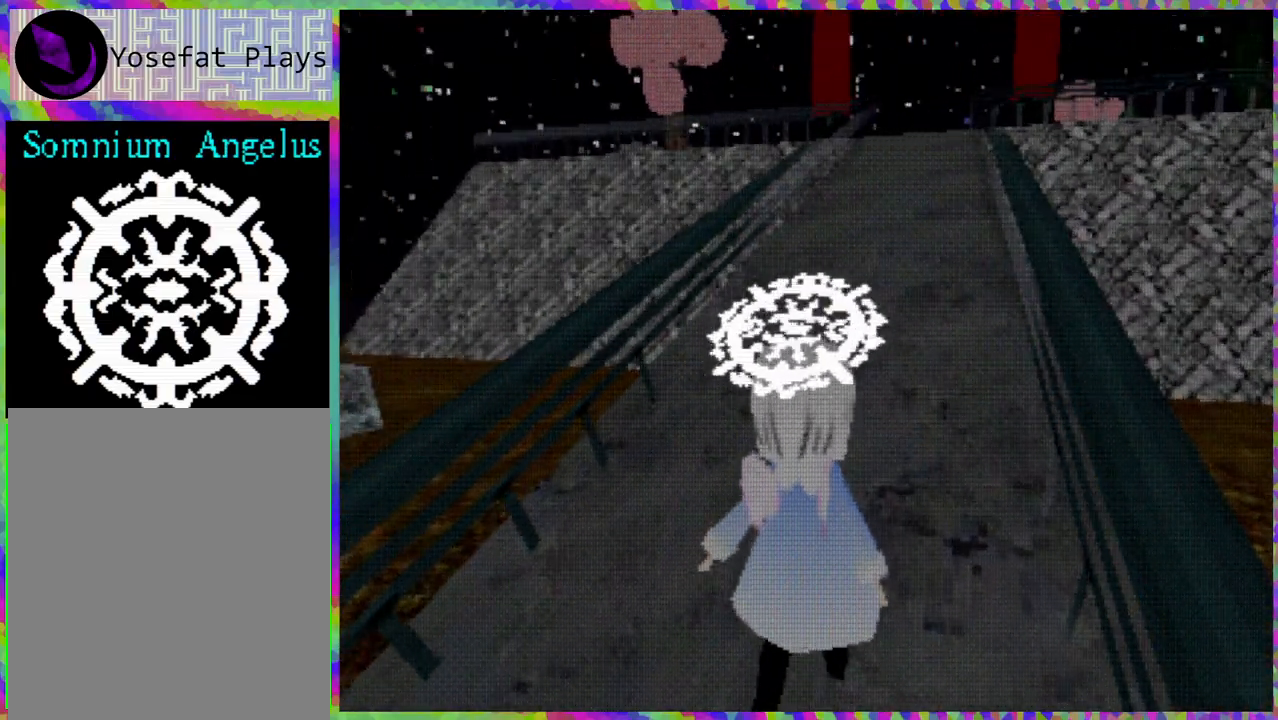
{"buttons": ["R1", "DPAD_UP"], "right_stick": "center", "events": [[483, "R1", "down"]]}
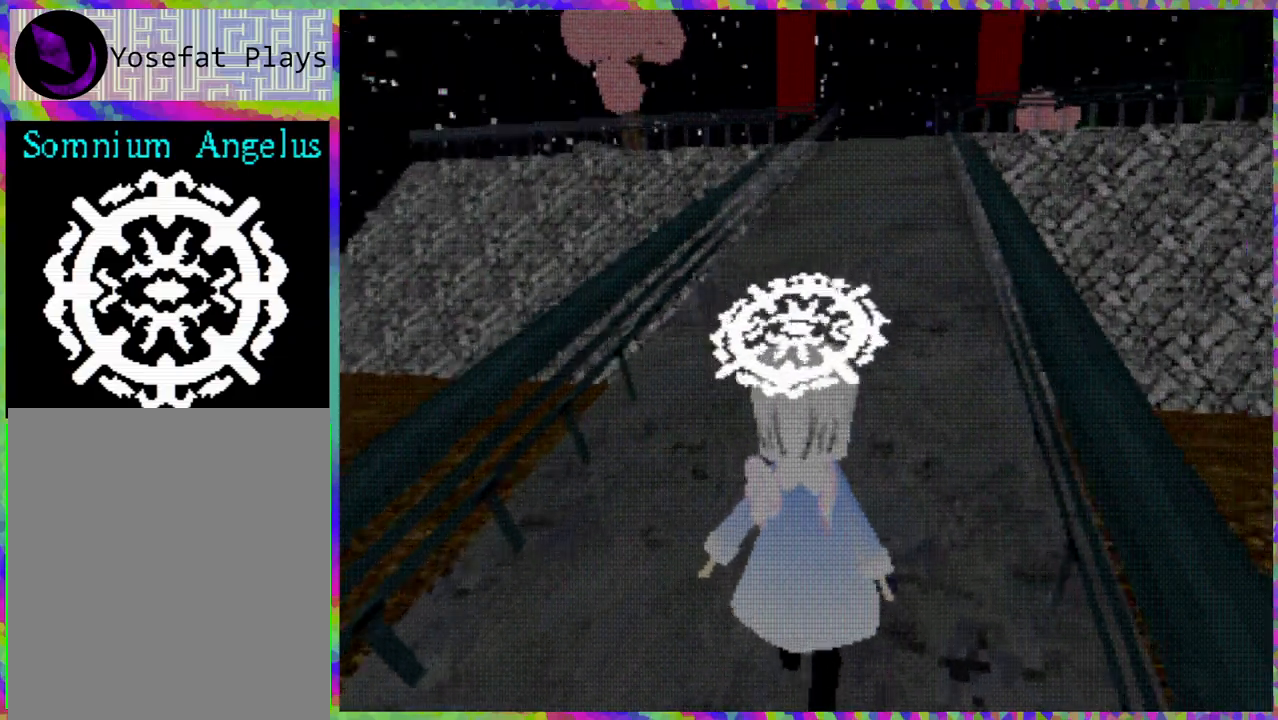
{"buttons": ["R2", "DPAD_UP"], "right_stick": "center", "events": [[100, "R1", "up"], [350, "R2", "down"]]}
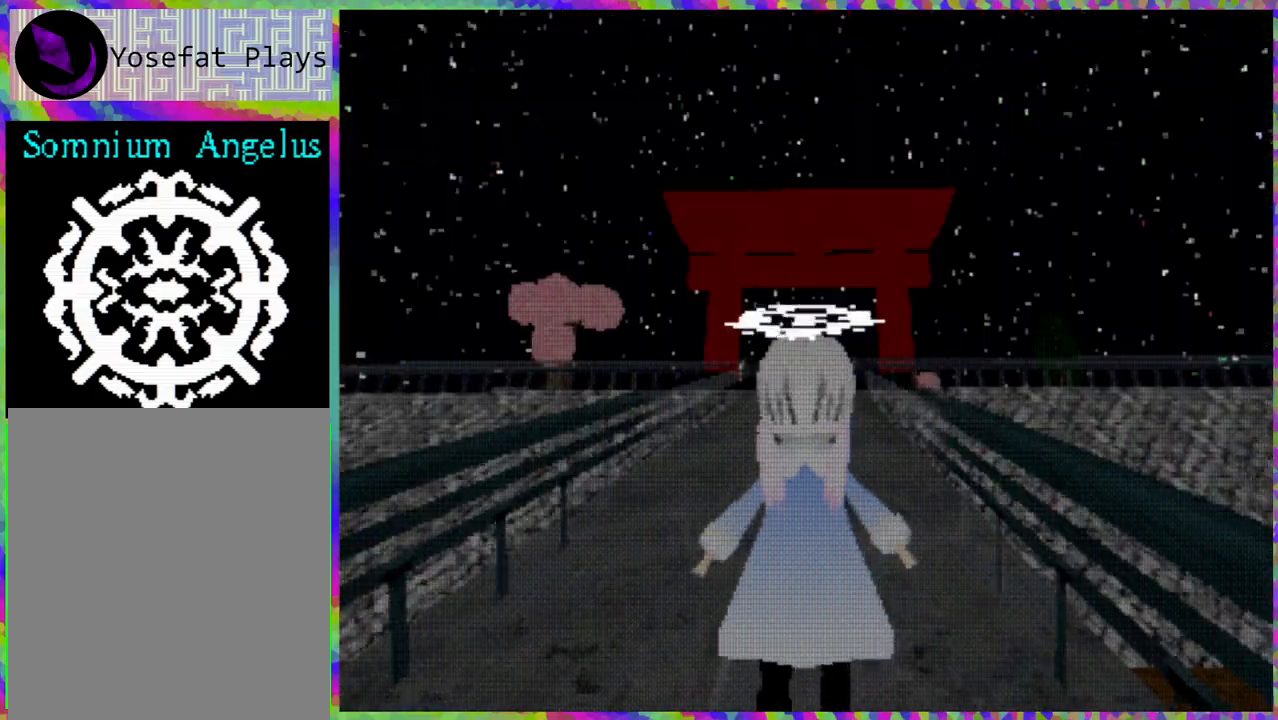
{"buttons": ["R2", "DPAD_UP"], "right_stick": "center", "events": []}
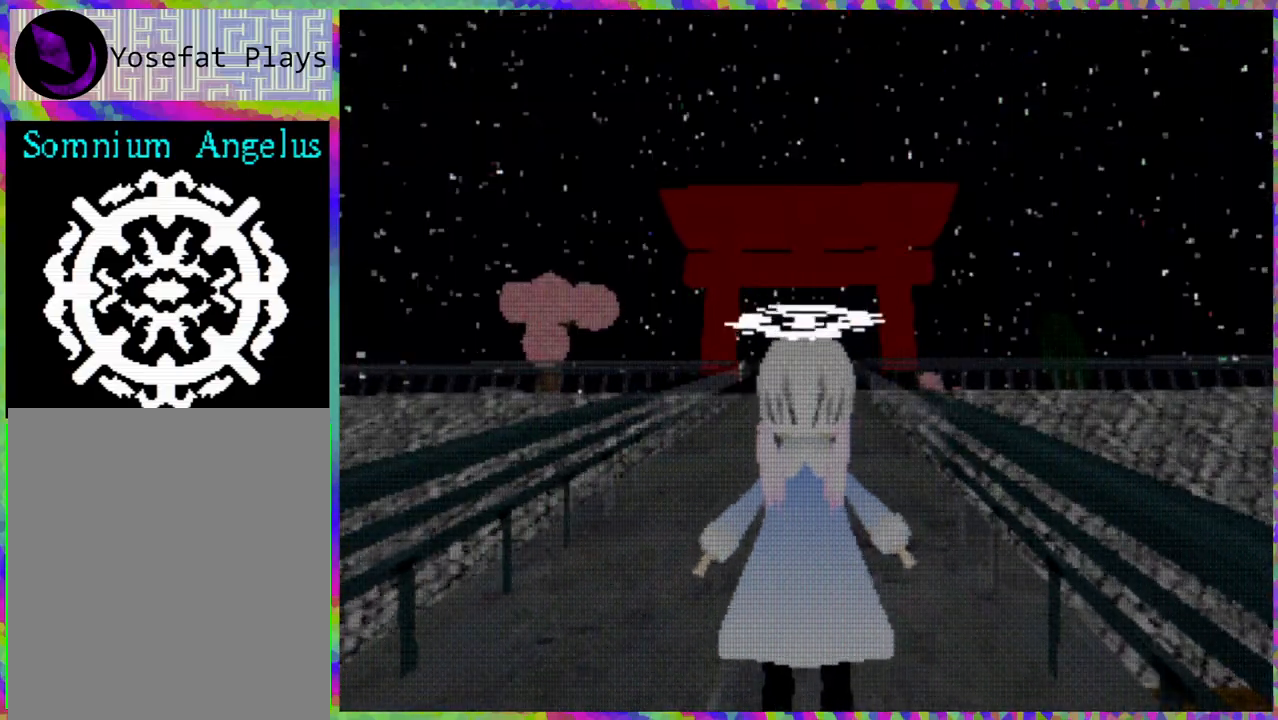
{"buttons": ["R2", "DPAD_UP"], "right_stick": "center", "events": []}
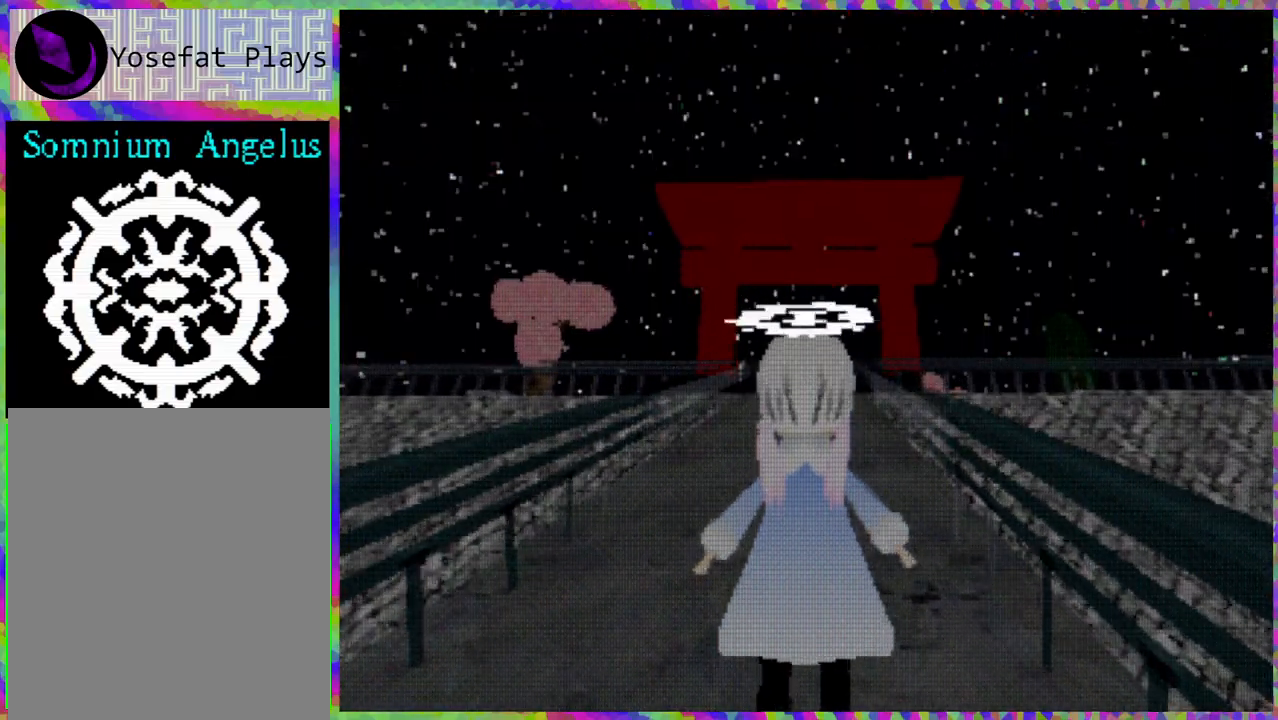
{"buttons": ["R2", "DPAD_UP"], "right_stick": "center", "events": []}
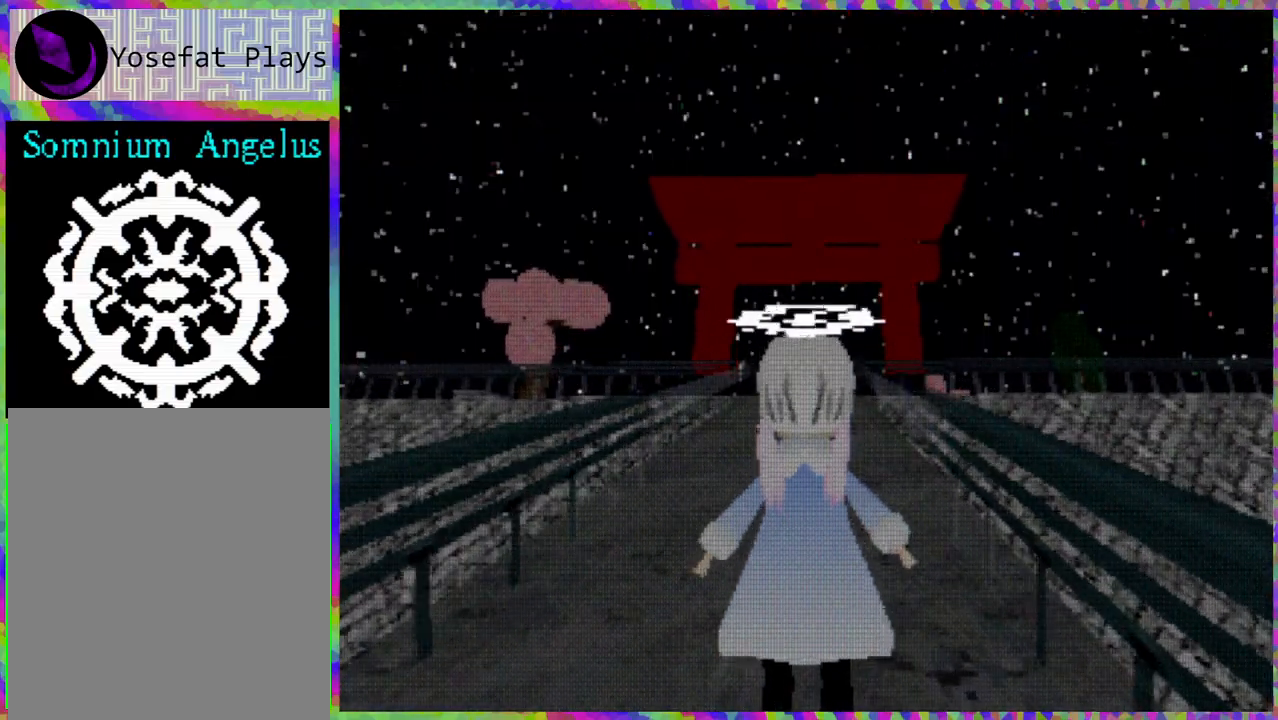
{"buttons": ["R2", "DPAD_UP"], "right_stick": "center", "events": []}
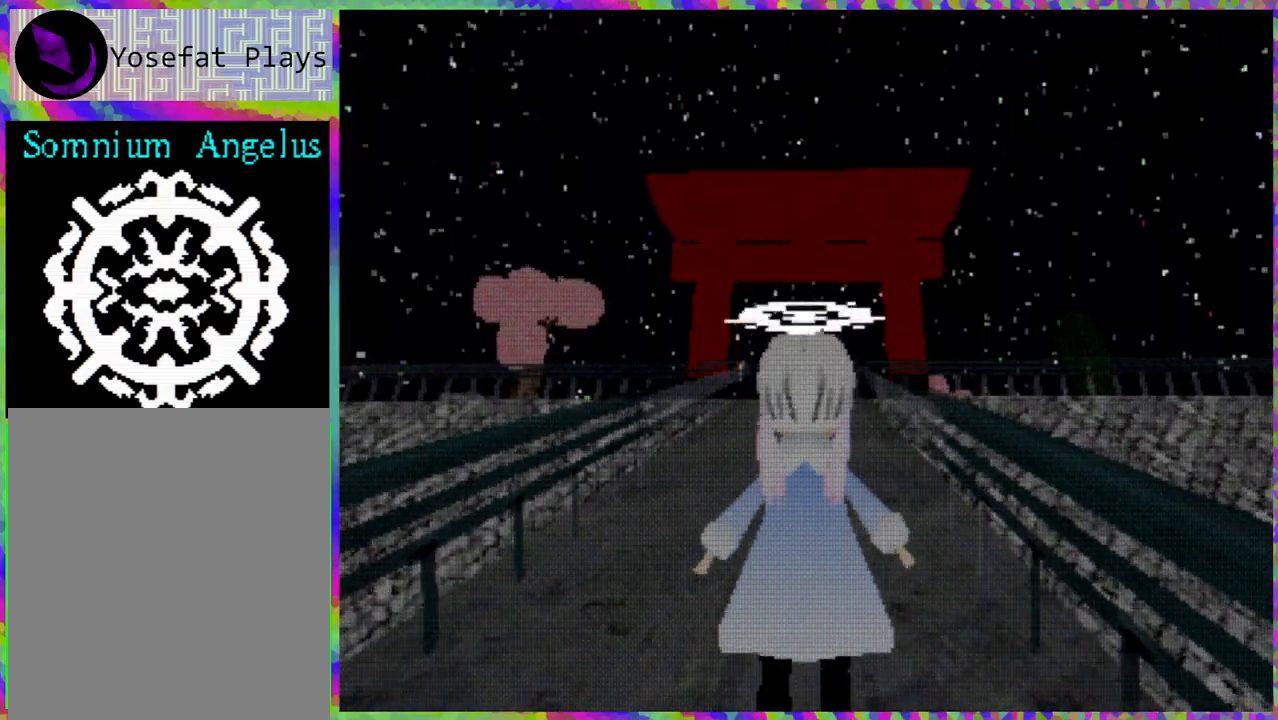
{"buttons": ["R2", "DPAD_UP"], "right_stick": "center", "events": []}
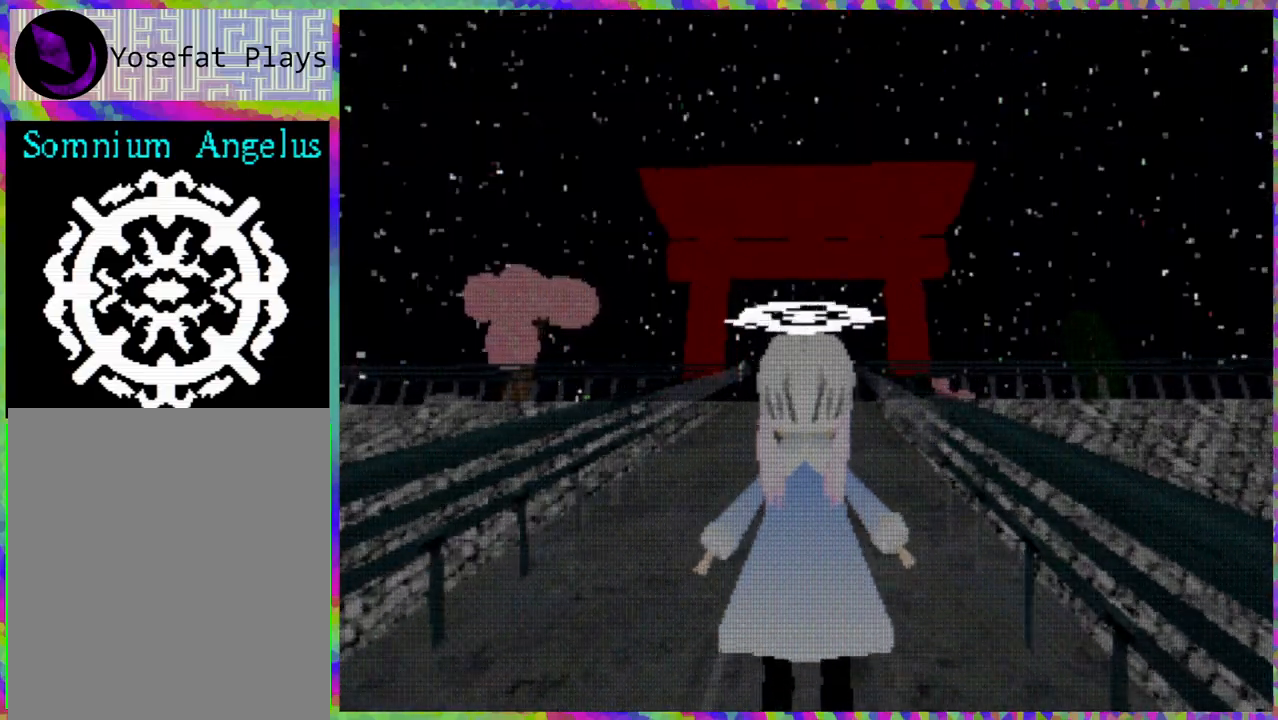
{"buttons": ["L2", "DPAD_UP"], "right_stick": "center", "events": [[167, "R2", "up"], [217, "L2", "down"]]}
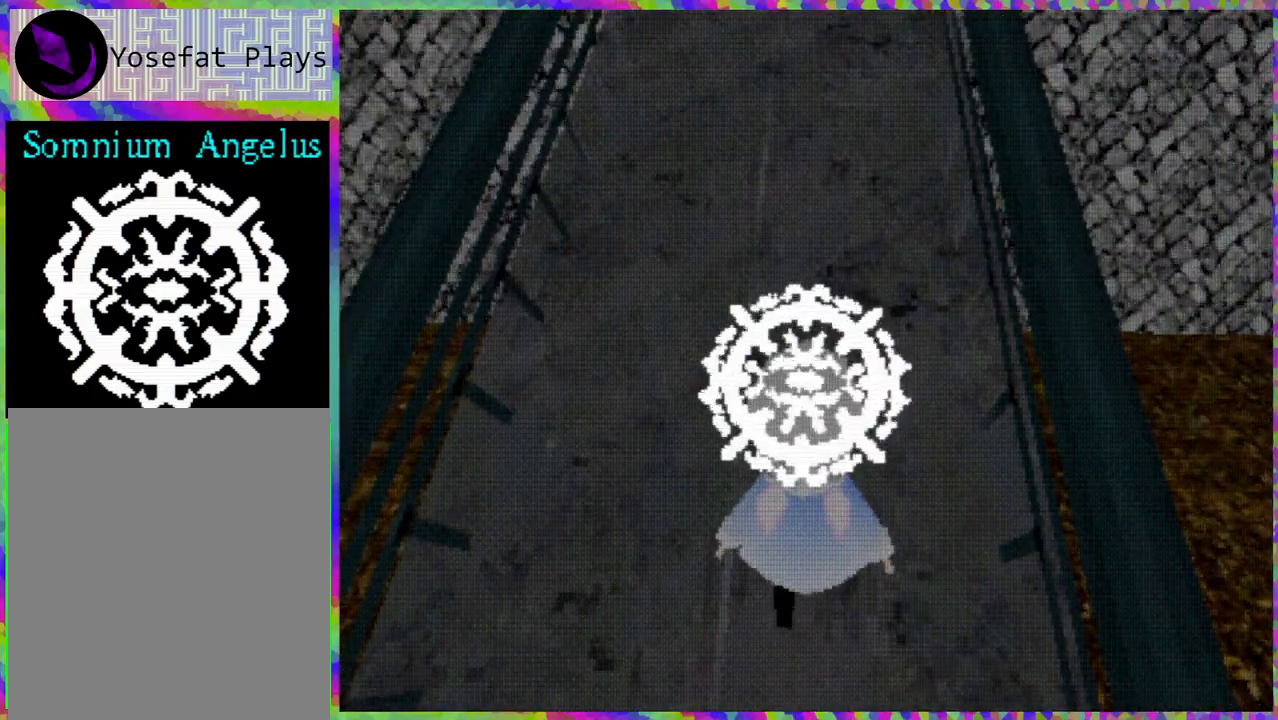
{"buttons": ["L2", "DPAD_UP"], "right_stick": "center", "events": []}
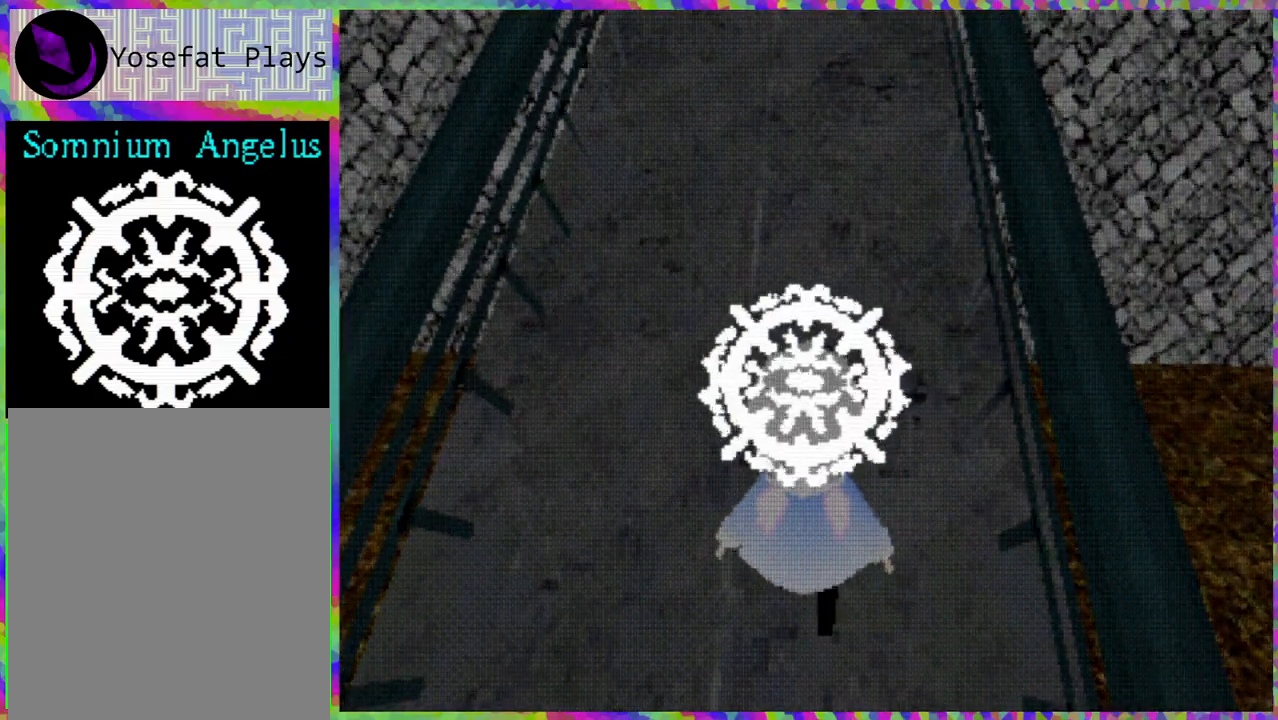
{"buttons": ["L2", "DPAD_UP"], "right_stick": "center", "events": []}
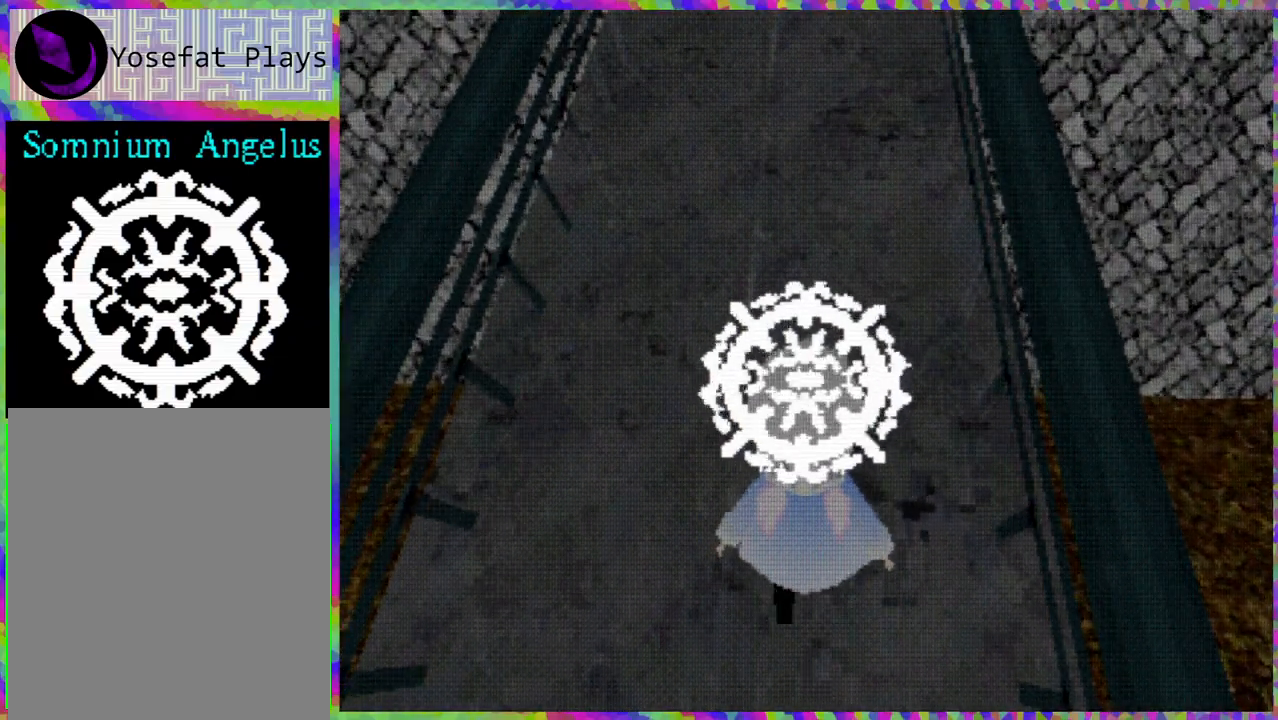
{"buttons": ["R2", "DPAD_UP"], "right_stick": "center", "events": [[200, "L2", "up"], [250, "R2", "down"]]}
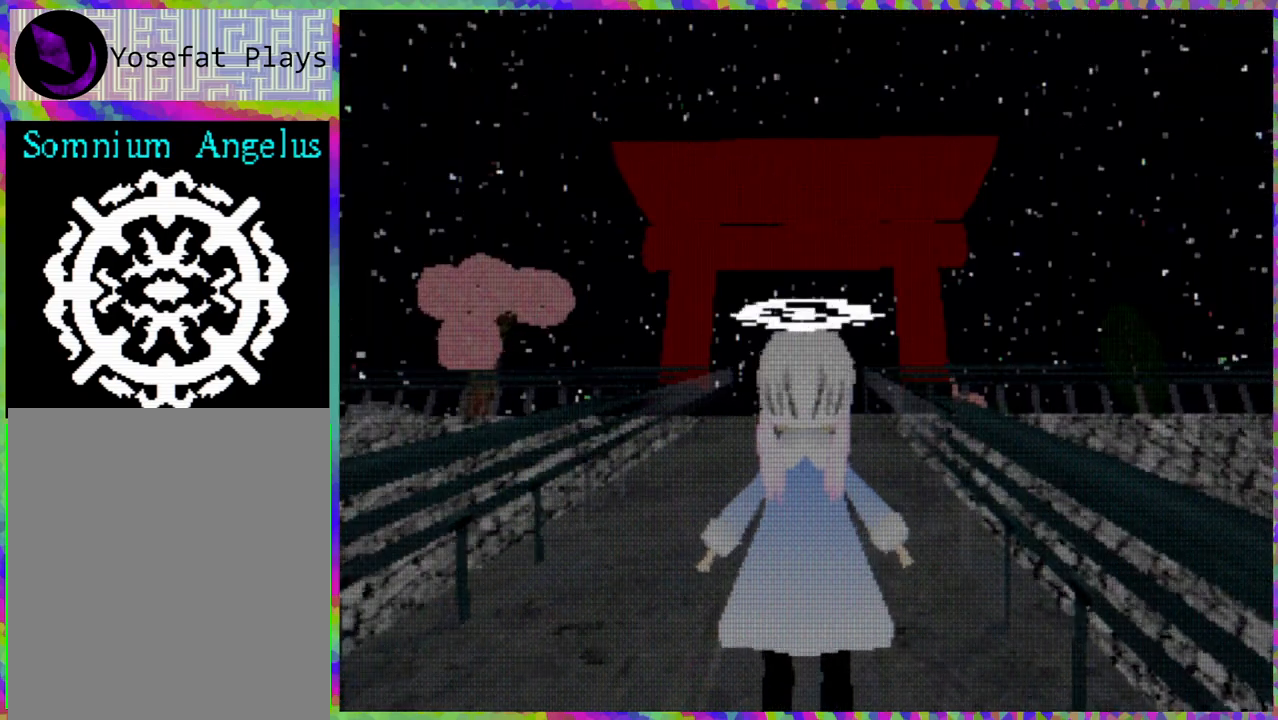
{"buttons": ["R2", "DPAD_UP"], "right_stick": "center", "events": []}
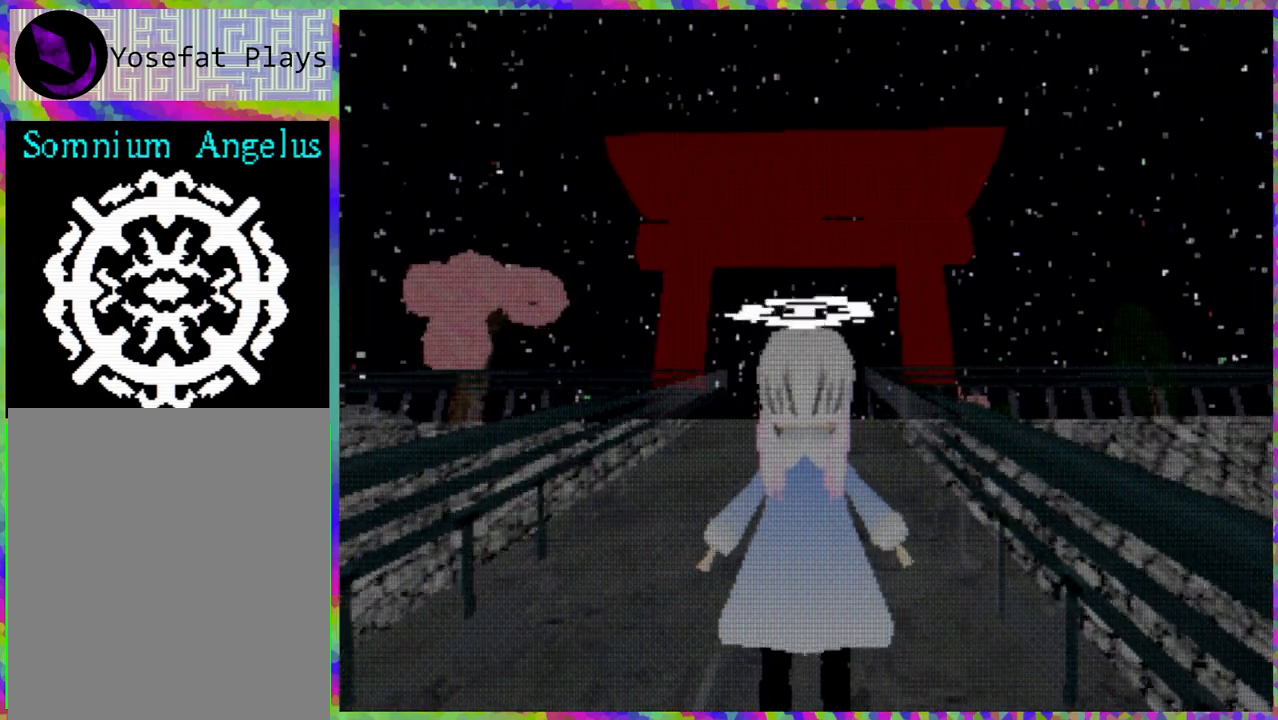
{"buttons": ["R2", "DPAD_UP"], "right_stick": "center", "events": []}